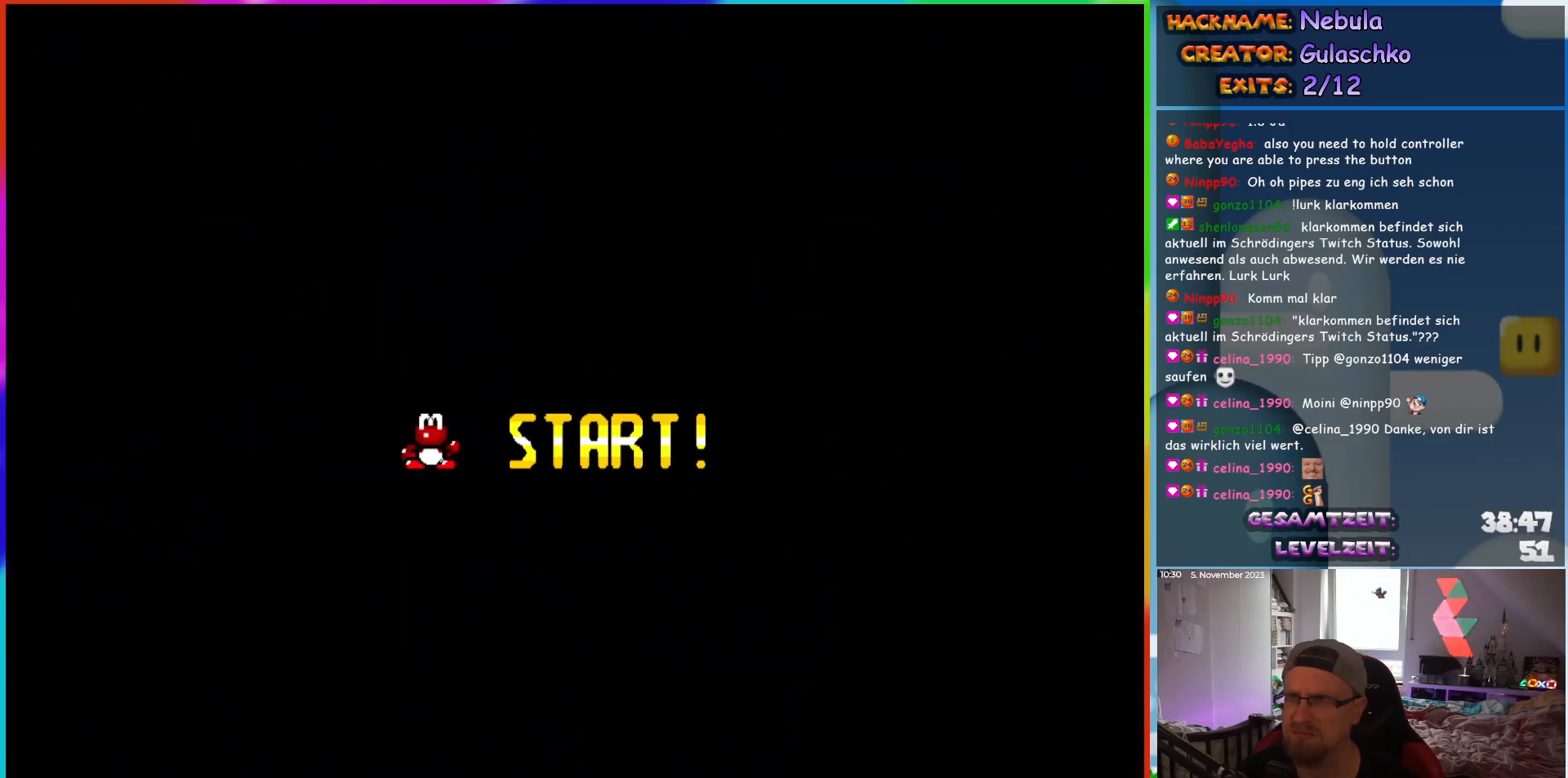
Gameplay with a controller (Nintendo layout); each line is a JSON object with the inputs held at the frame after it. "events" lists button and stick changes between this image and that frame as [ms after this image, input, new state], when the widget could be followed in between. Not read: L1 L3 R3.
{"buttons": [], "events": []}
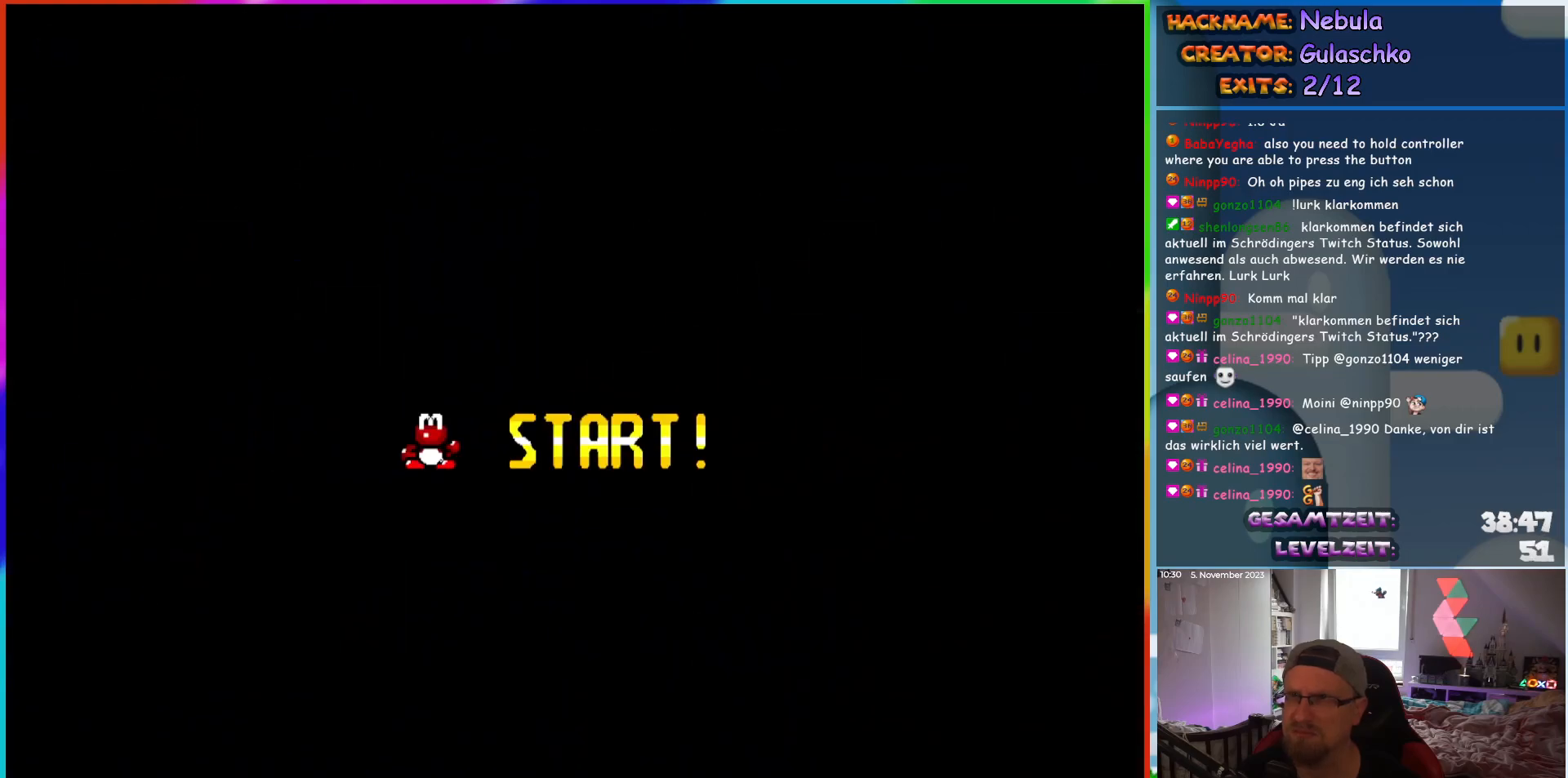
{"buttons": [], "events": []}
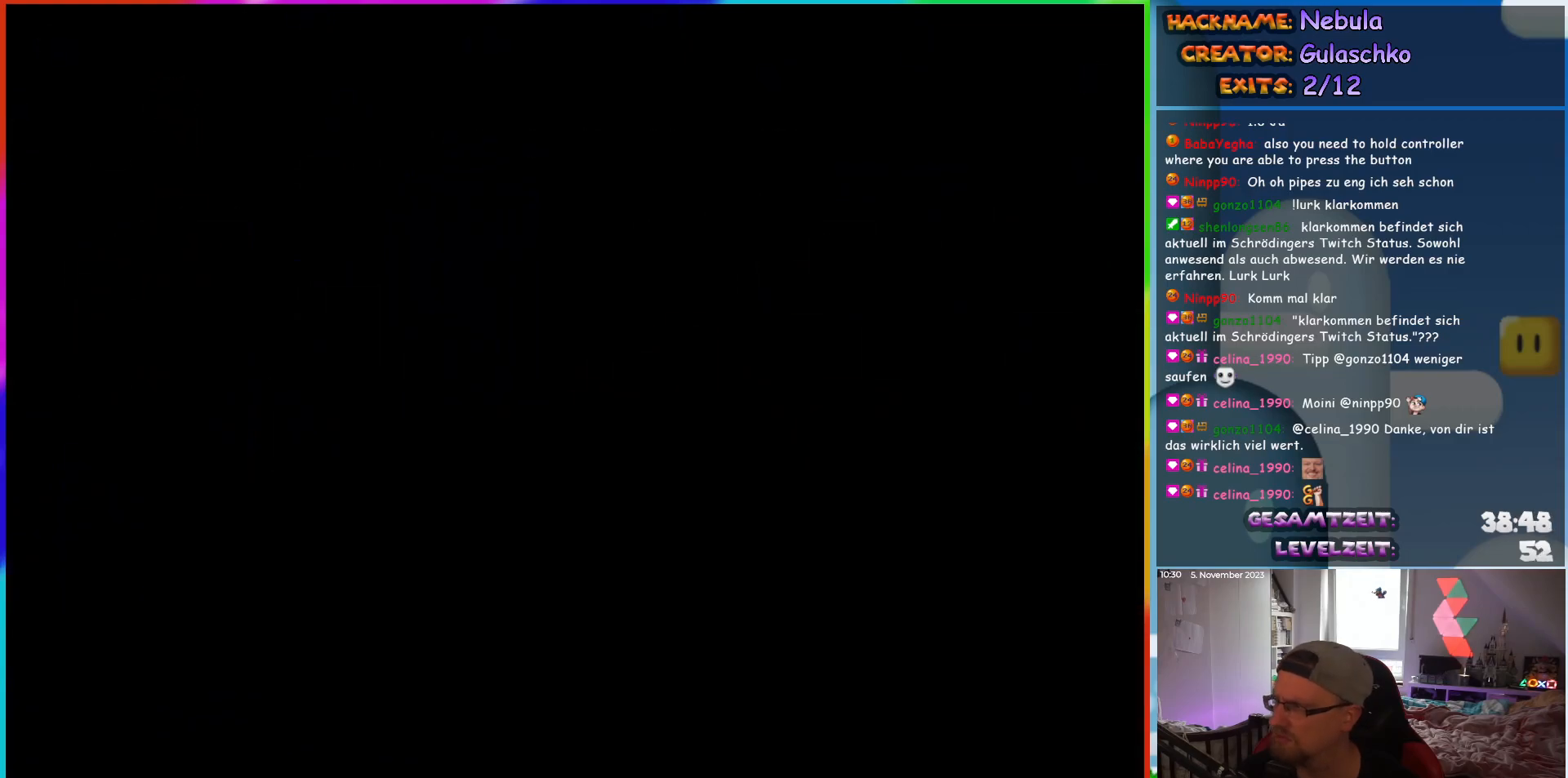
{"buttons": [], "events": []}
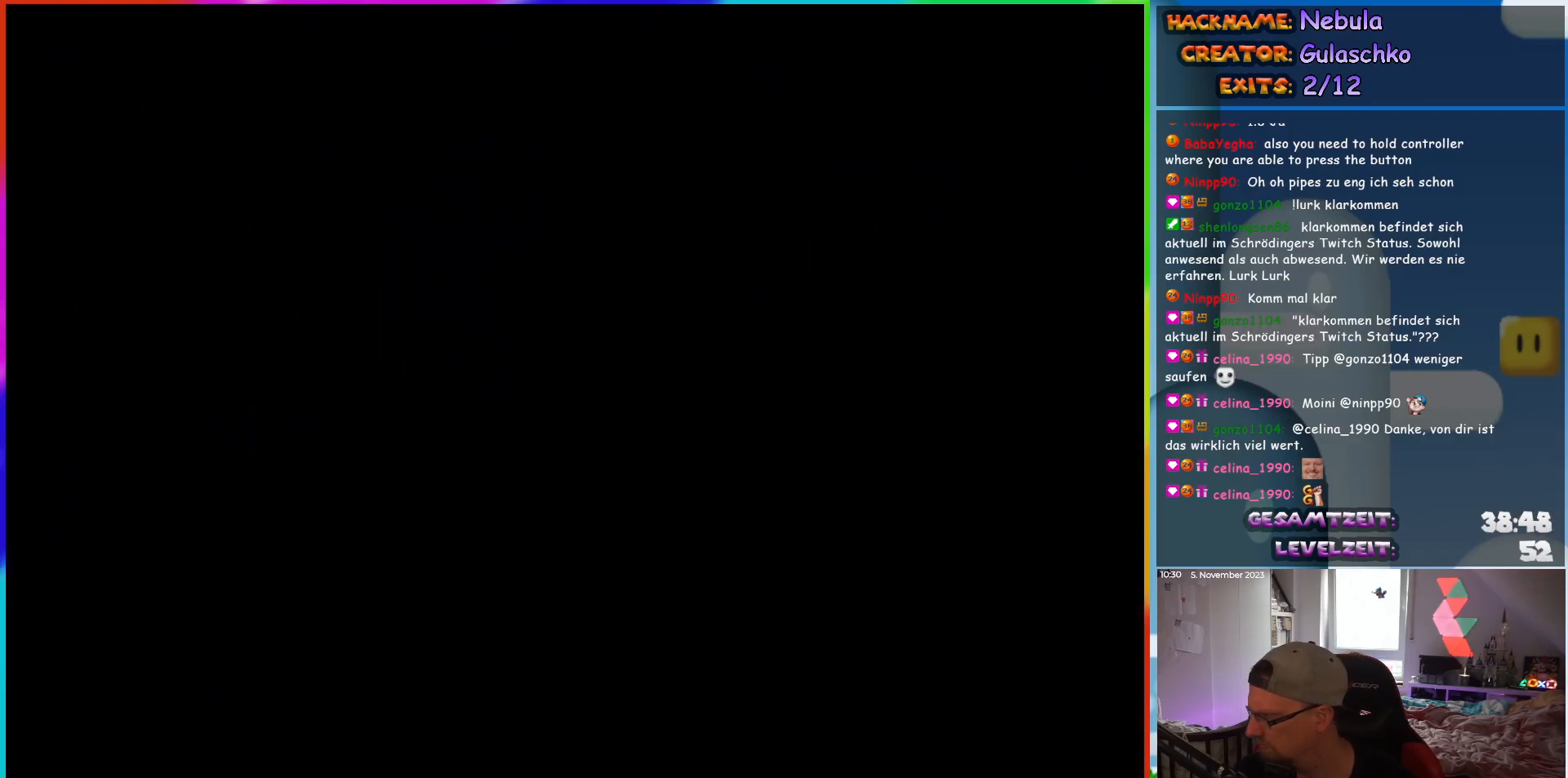
{"buttons": [], "events": []}
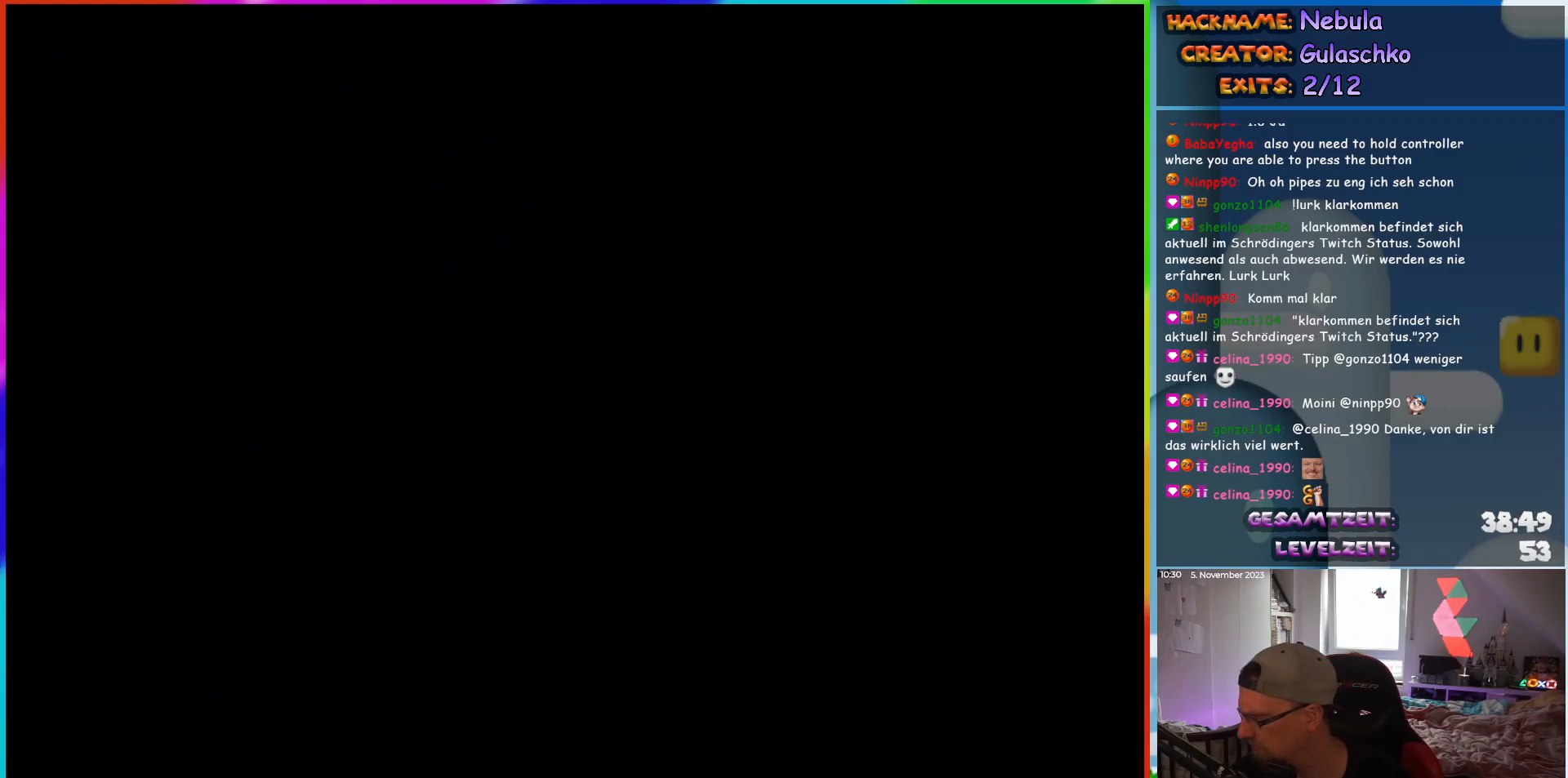
{"buttons": [], "events": []}
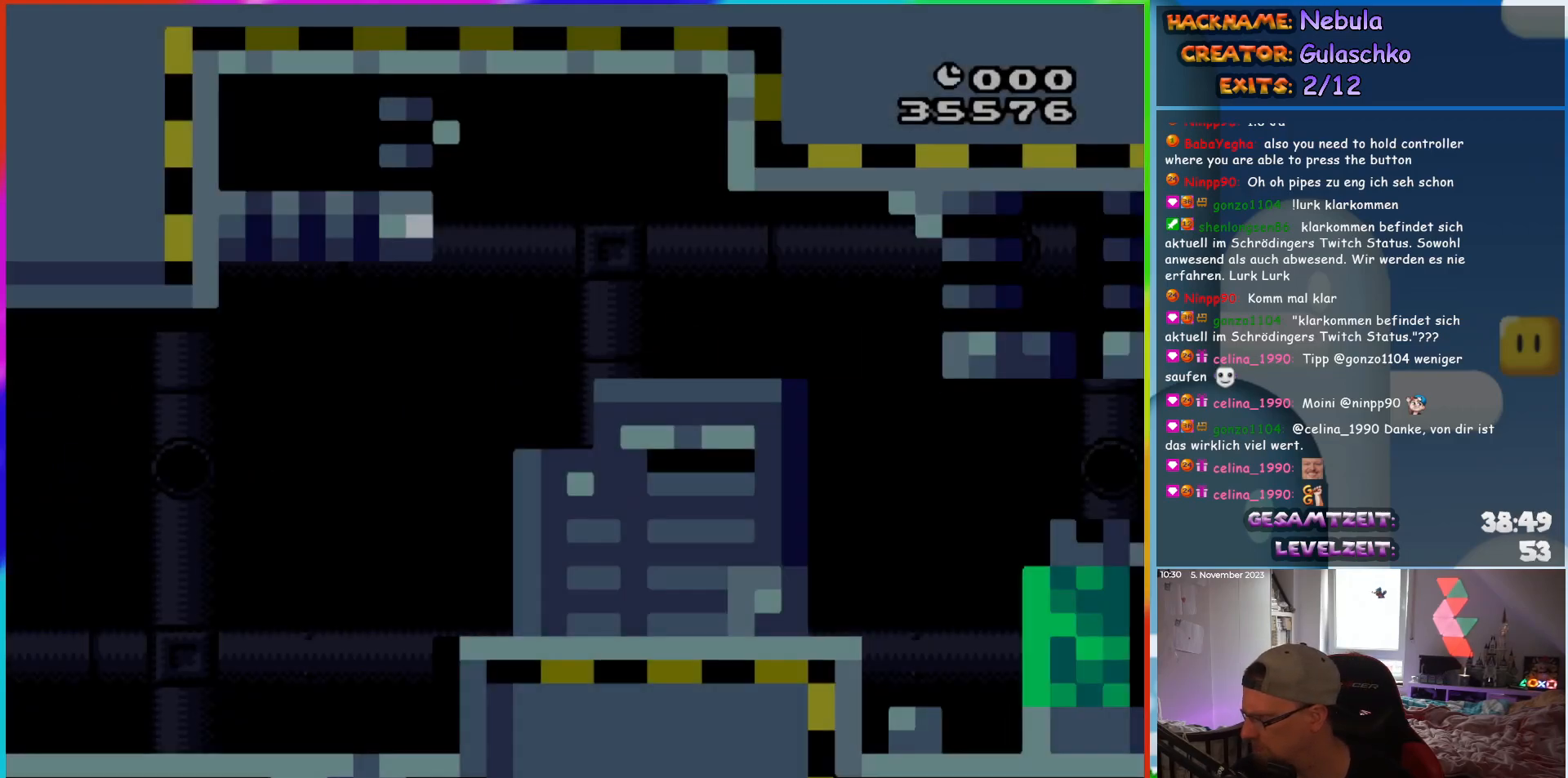
{"buttons": ["Y", "DPAD_RIGHT"], "events": [[217, "Y", "down"], [500, "DPAD_RIGHT", "down"]]}
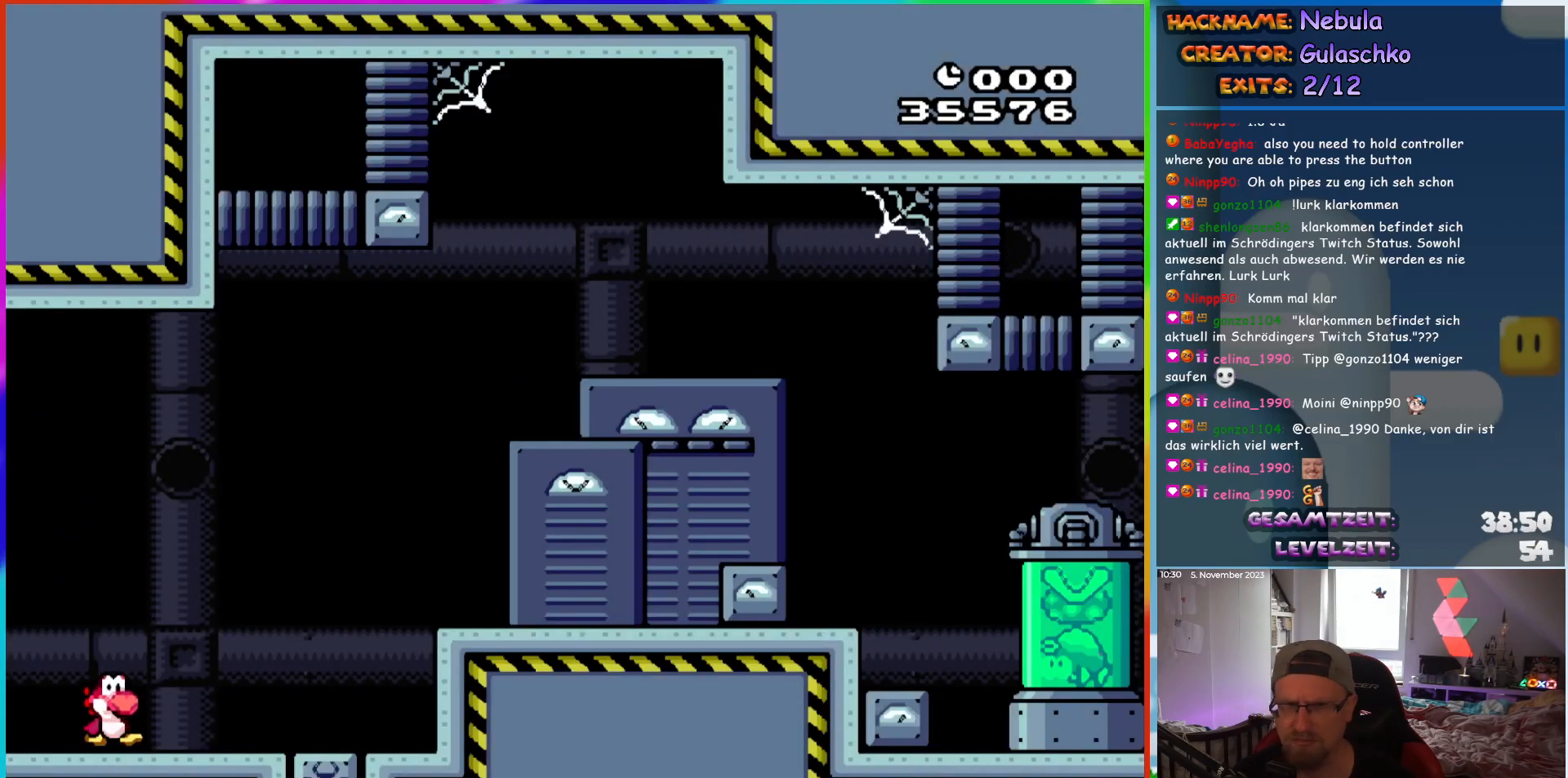
{"buttons": ["B", "Y", "DPAD_RIGHT"], "events": [[500, "B", "down"]]}
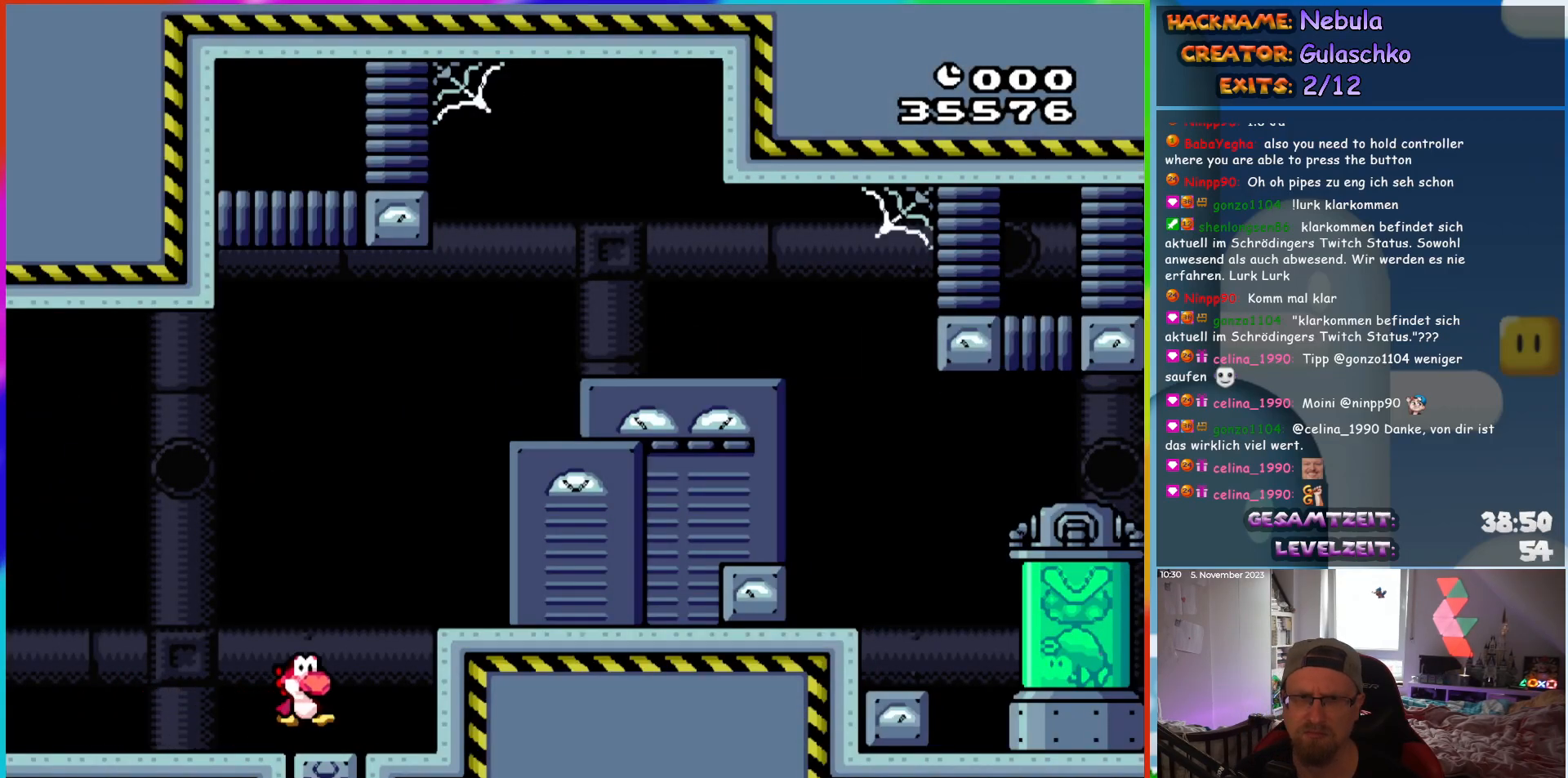
{"buttons": ["Y", "DPAD_RIGHT"], "events": [[467, "B", "up"]]}
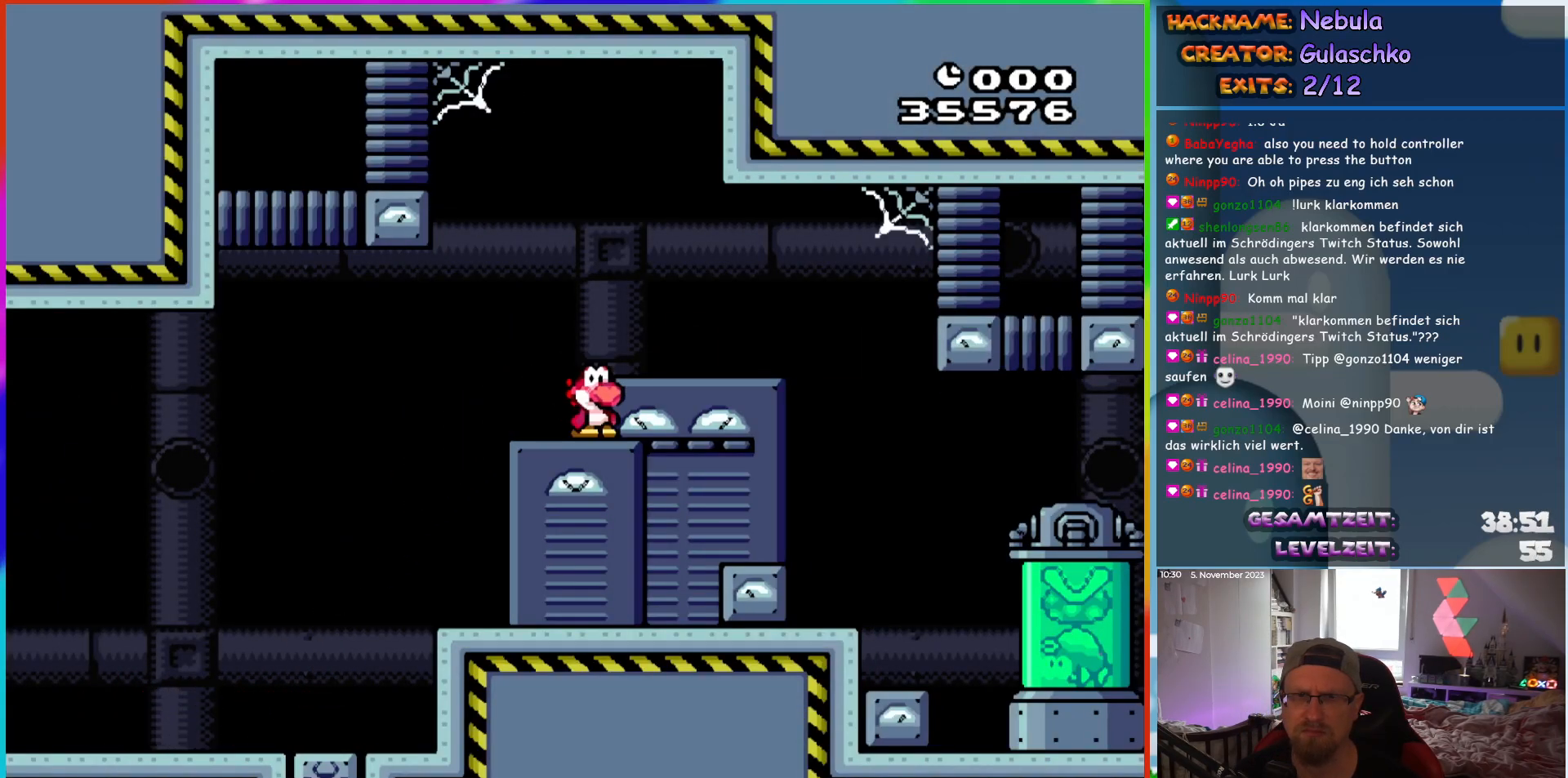
{"buttons": ["Y", "DPAD_RIGHT"], "events": []}
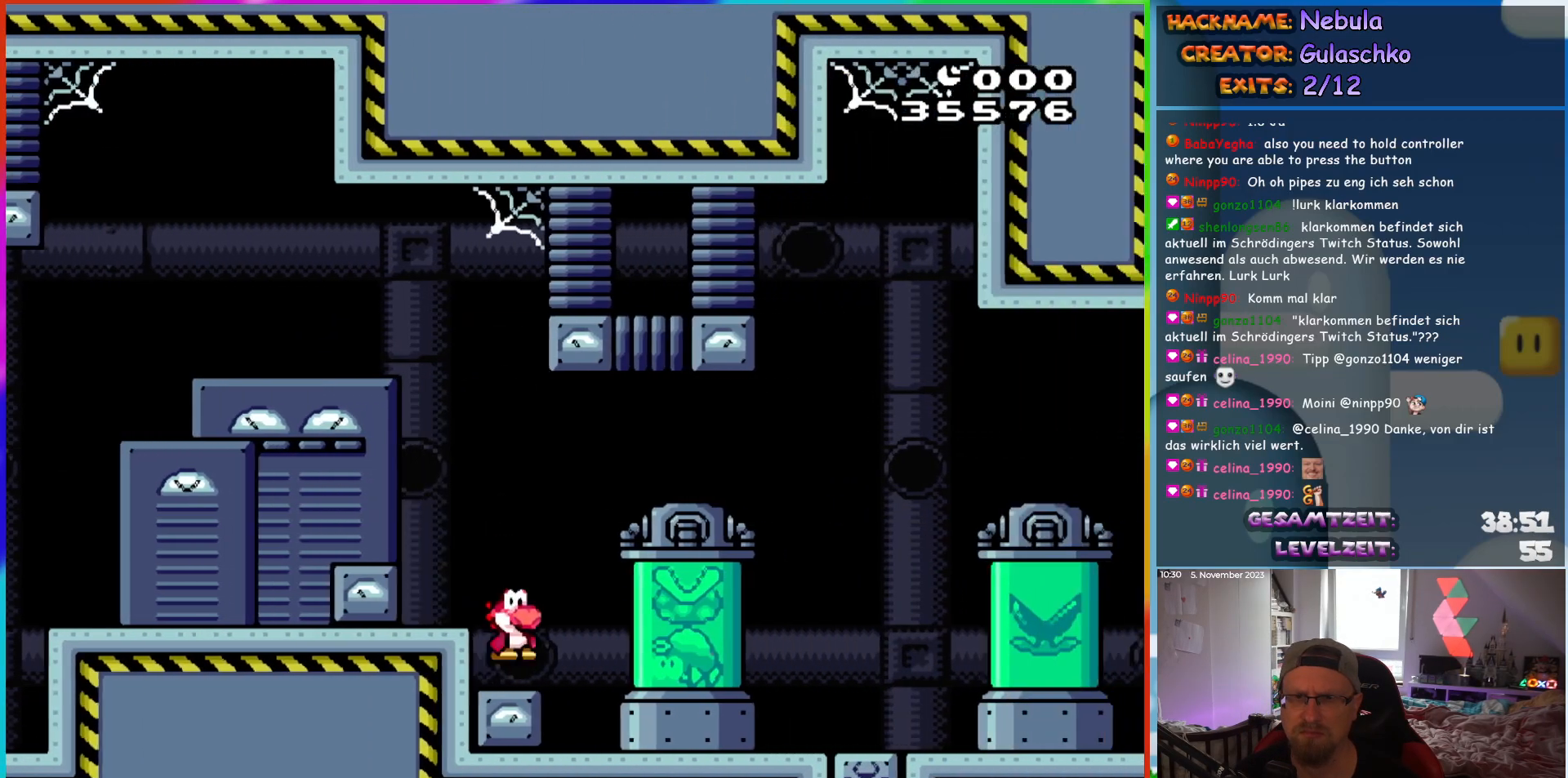
{"buttons": ["B", "Y", "DPAD_RIGHT"], "events": [[450, "B", "down"]]}
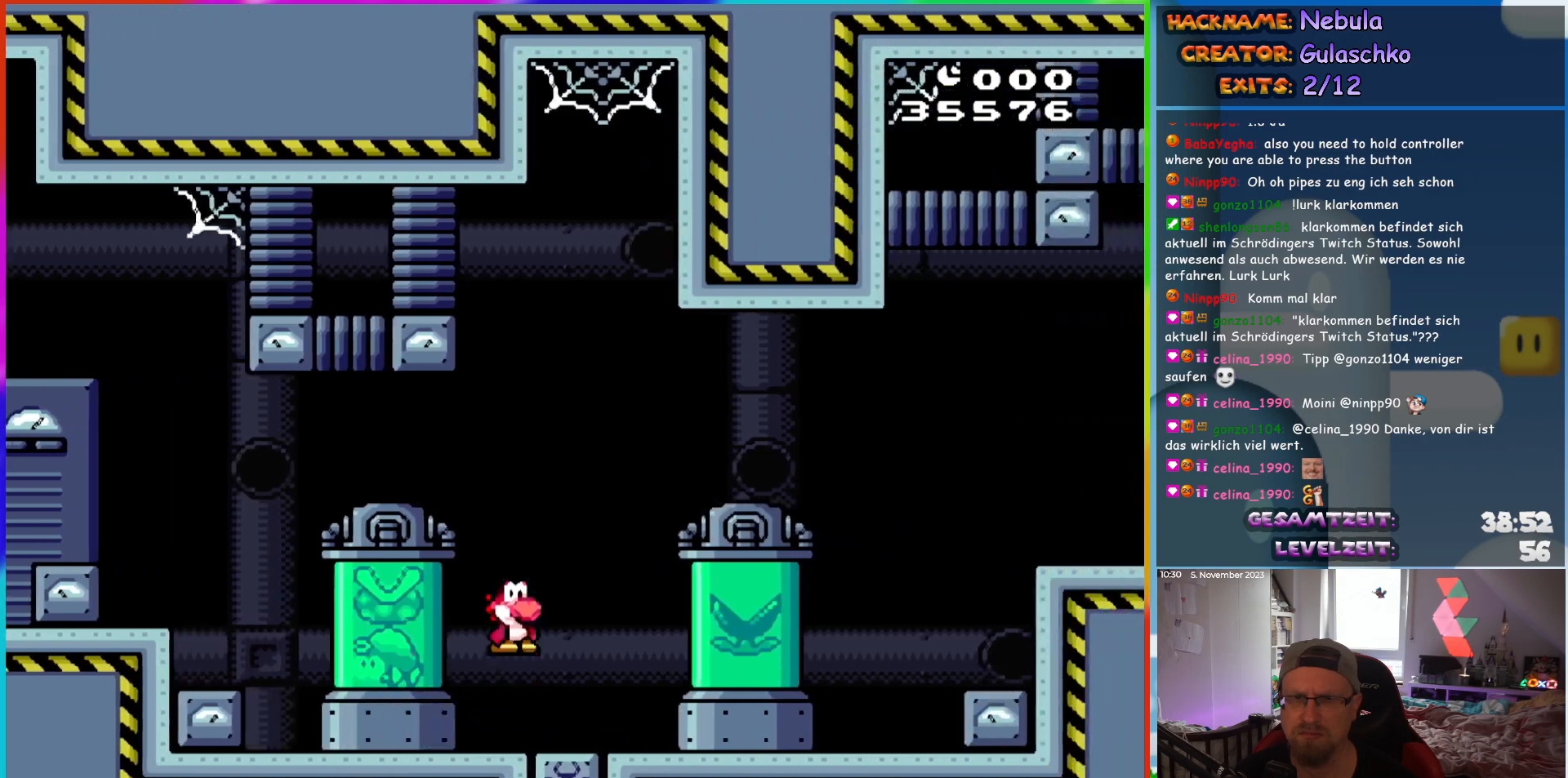
{"buttons": ["B", "Y", "DPAD_RIGHT"], "events": [[117, "B", "up"], [500, "B", "down"]]}
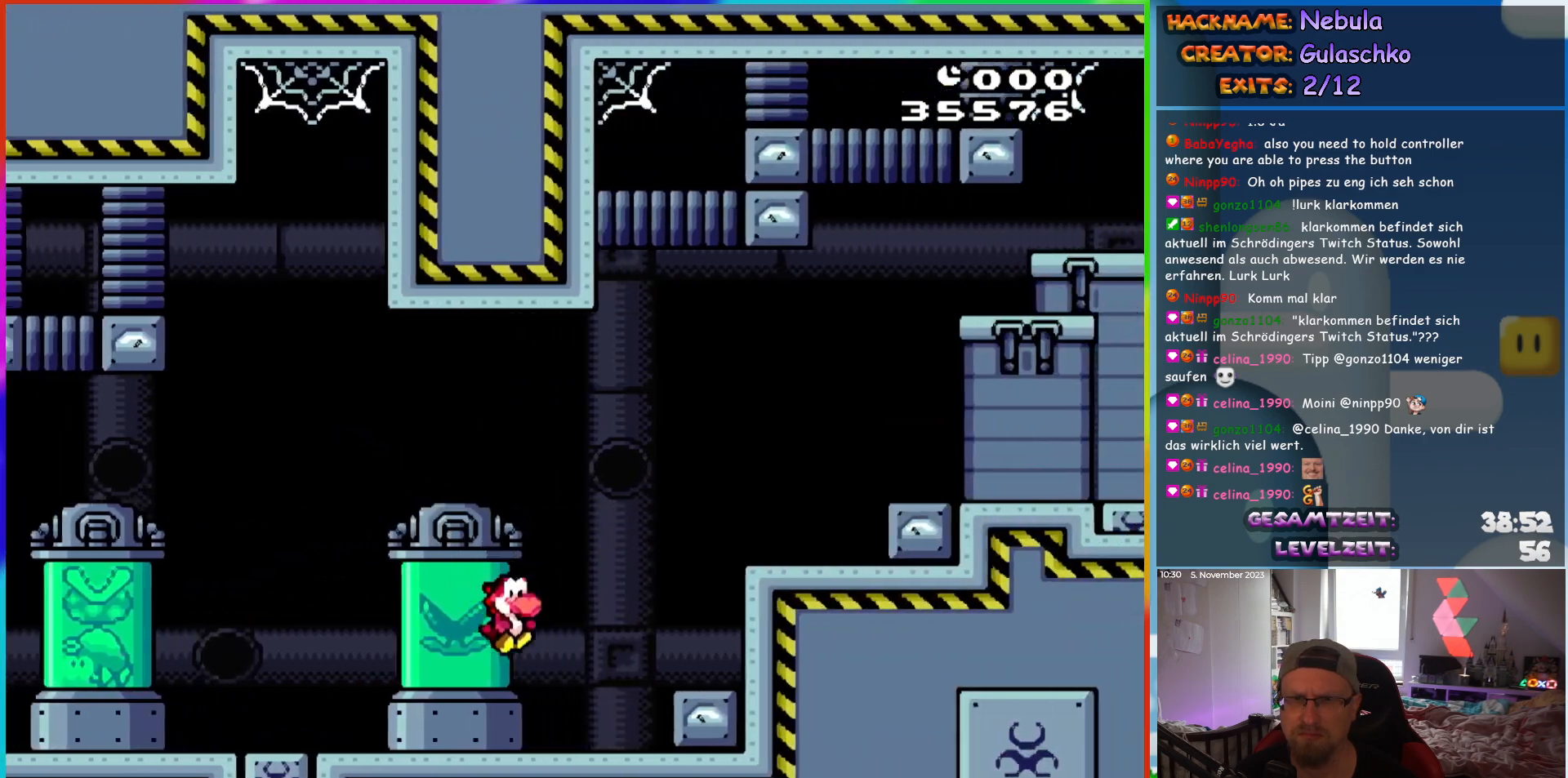
{"buttons": ["Y", "DPAD_RIGHT"], "events": [[83, "B", "up"], [250, "B", "down"], [350, "B", "up"]]}
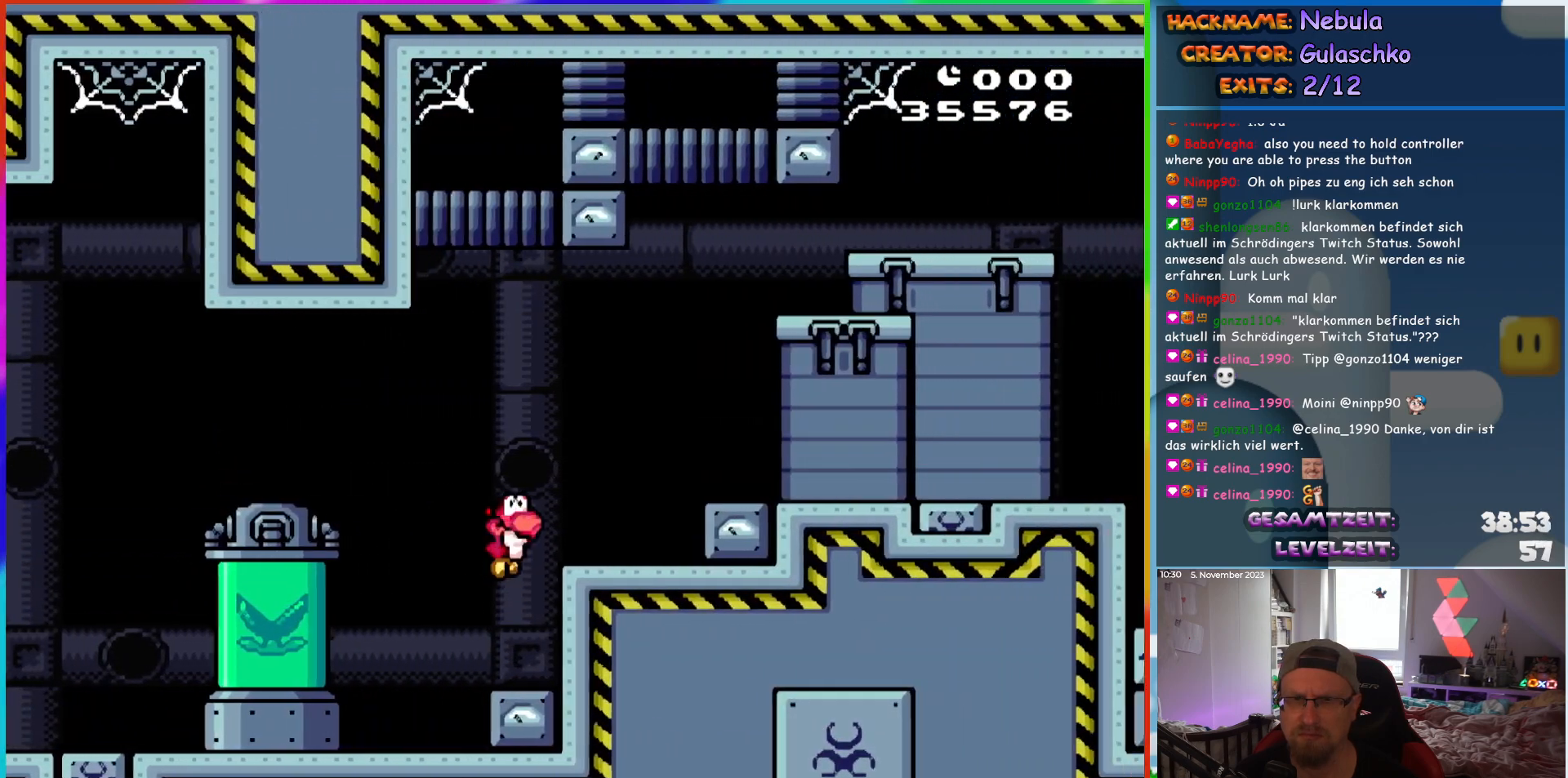
{"buttons": ["B", "Y", "DPAD_RIGHT"], "events": [[250, "B", "down"]]}
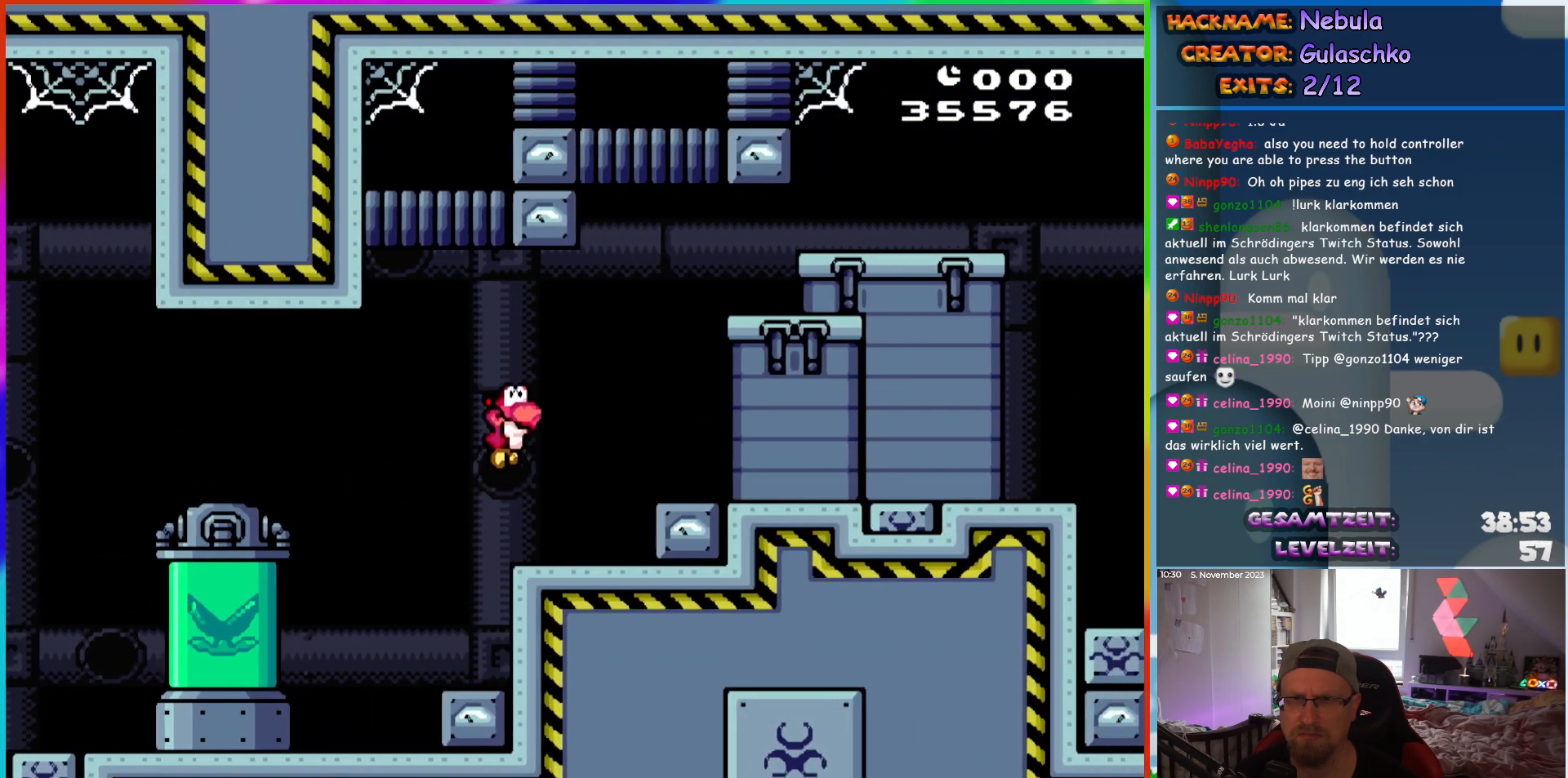
{"buttons": ["B", "Y", "DPAD_RIGHT"], "events": [[300, "B", "up"], [483, "B", "down"]]}
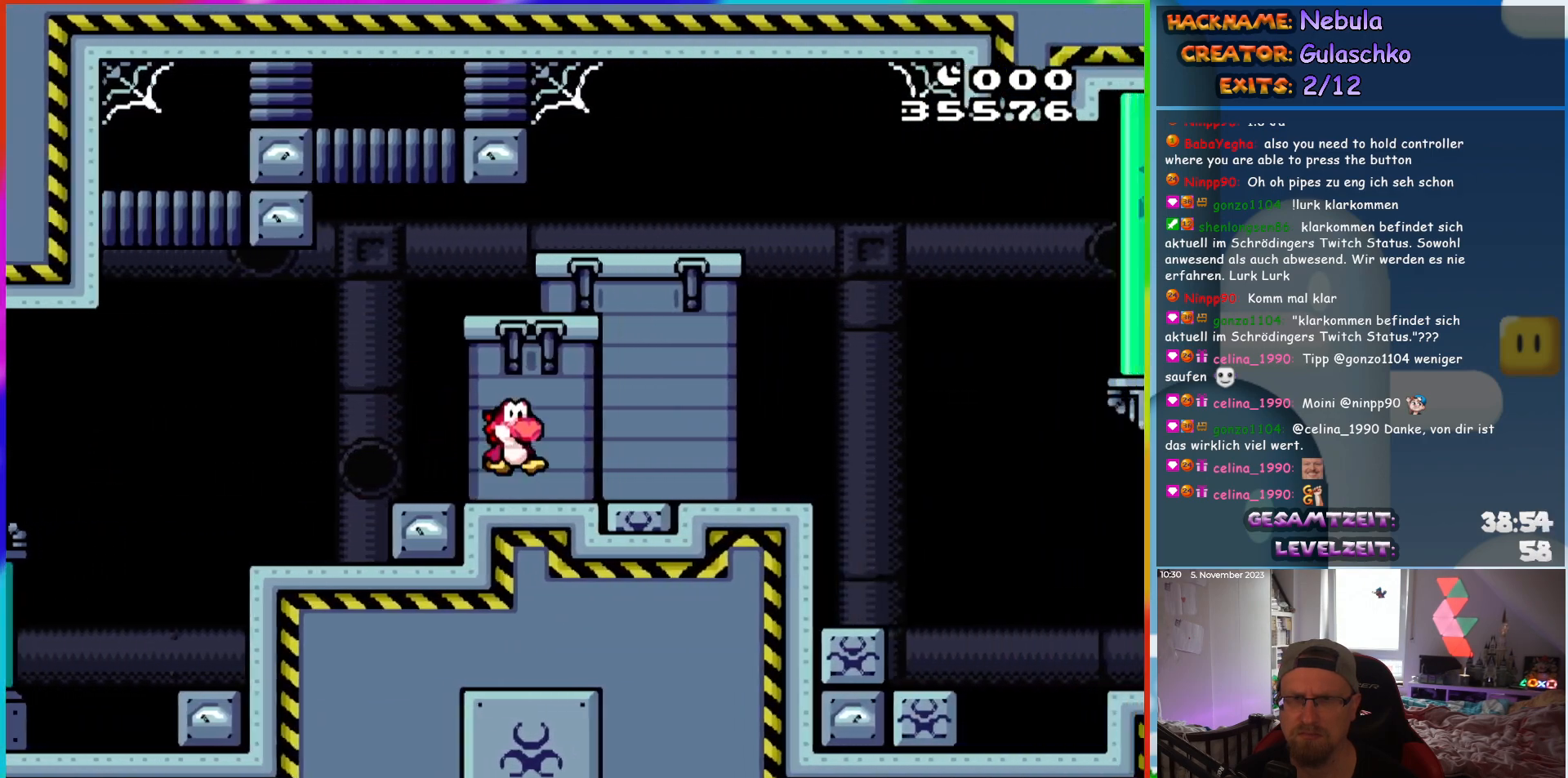
{"buttons": ["Y", "DPAD_RIGHT"], "events": [[350, "B", "up"]]}
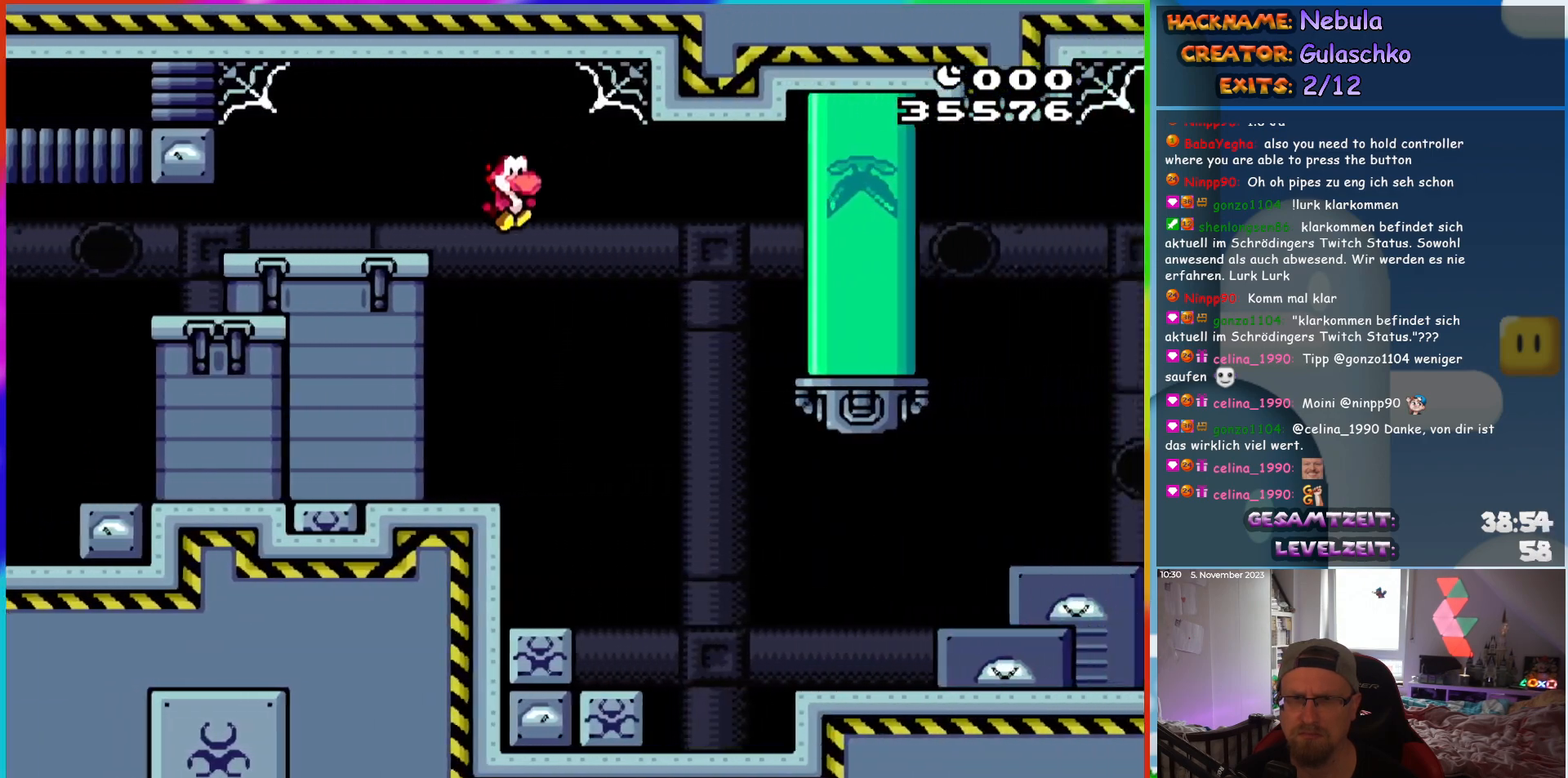
{"buttons": ["Y", "DPAD_RIGHT"], "events": []}
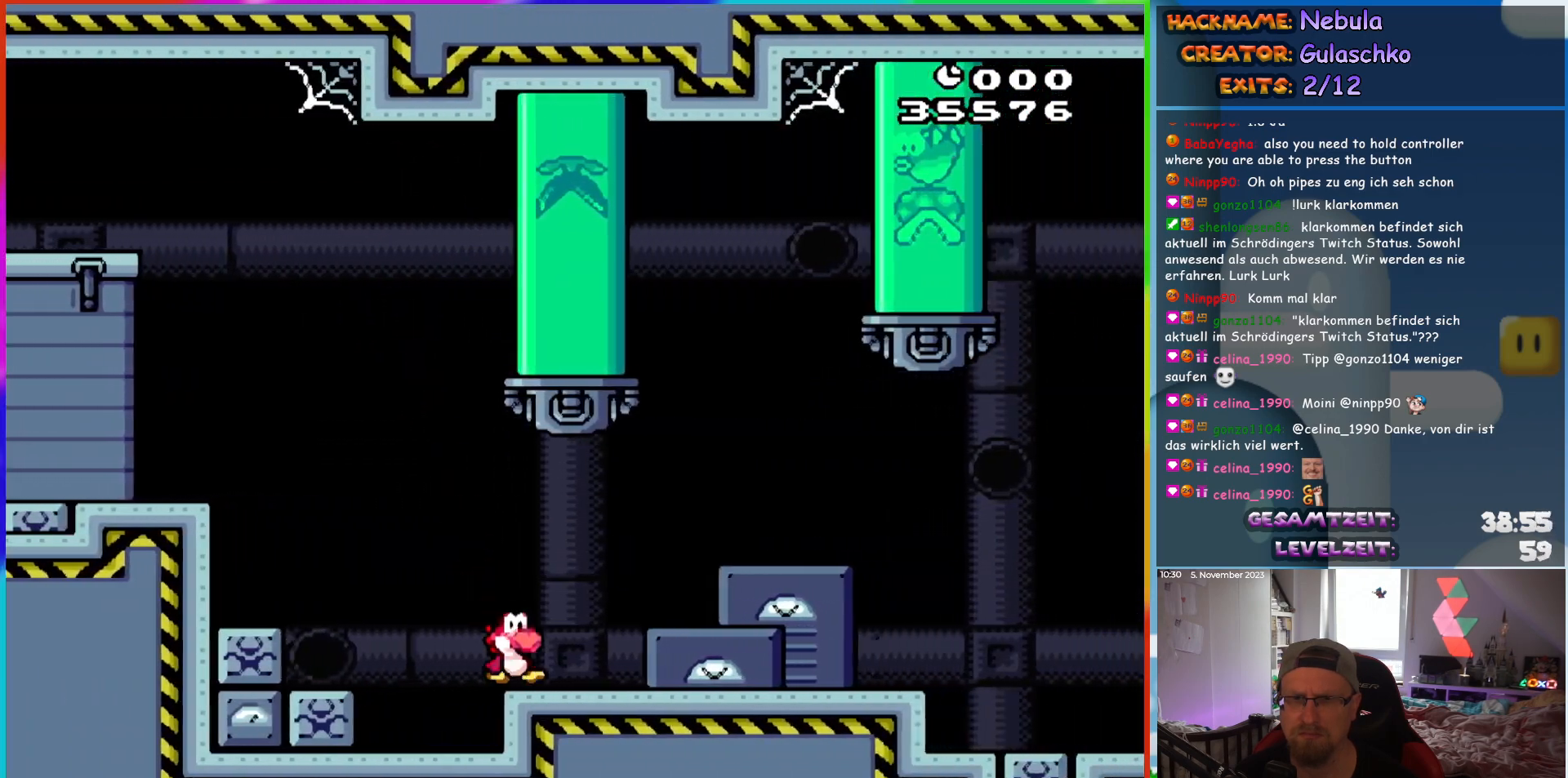
{"buttons": ["Y", "DPAD_RIGHT"], "events": [[67, "B", "down"], [133, "B", "up"]]}
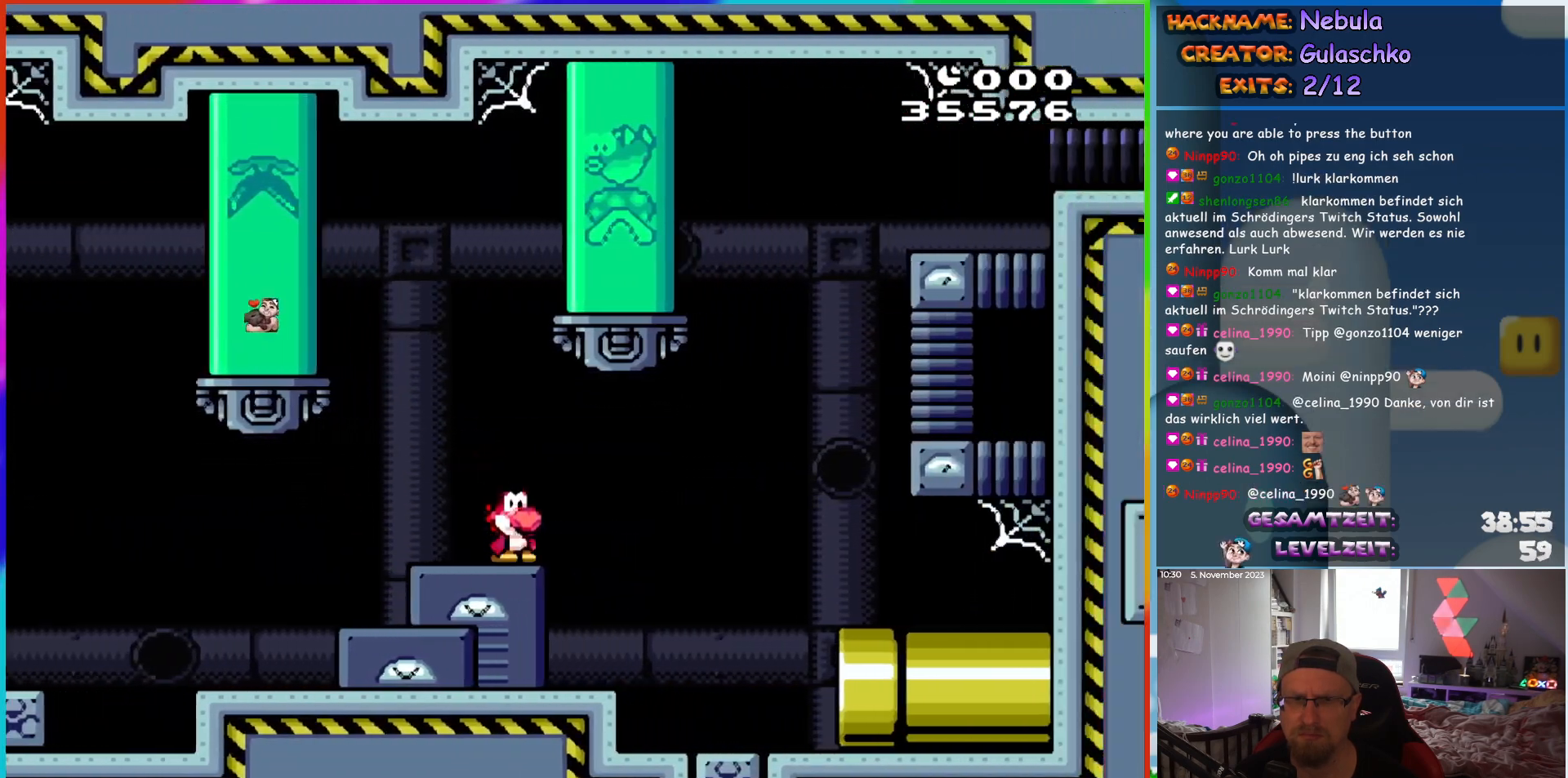
{"buttons": ["Y", "DPAD_RIGHT"], "events": []}
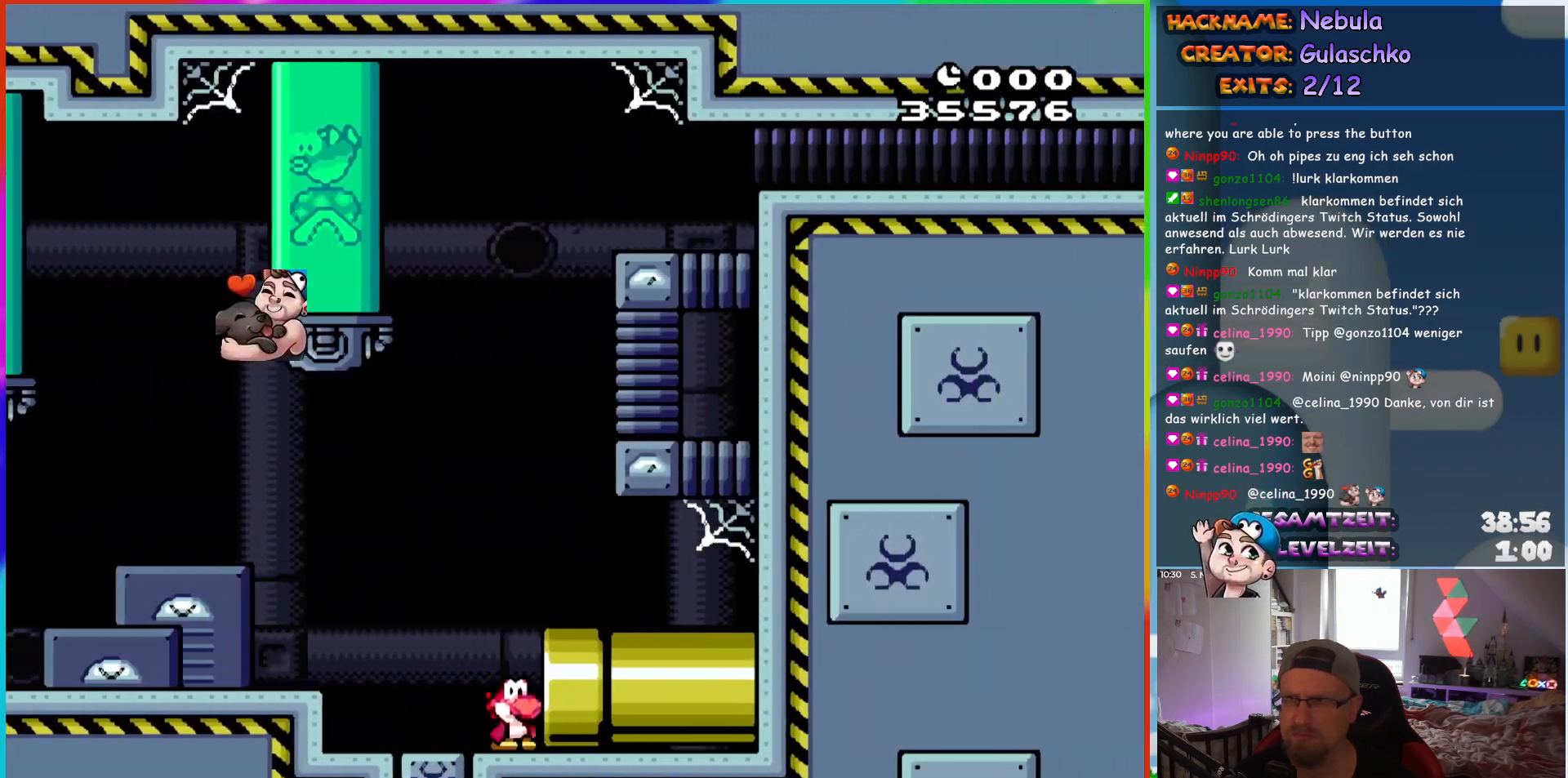
{"buttons": ["Y"], "events": [[367, "DPAD_RIGHT", "up"]]}
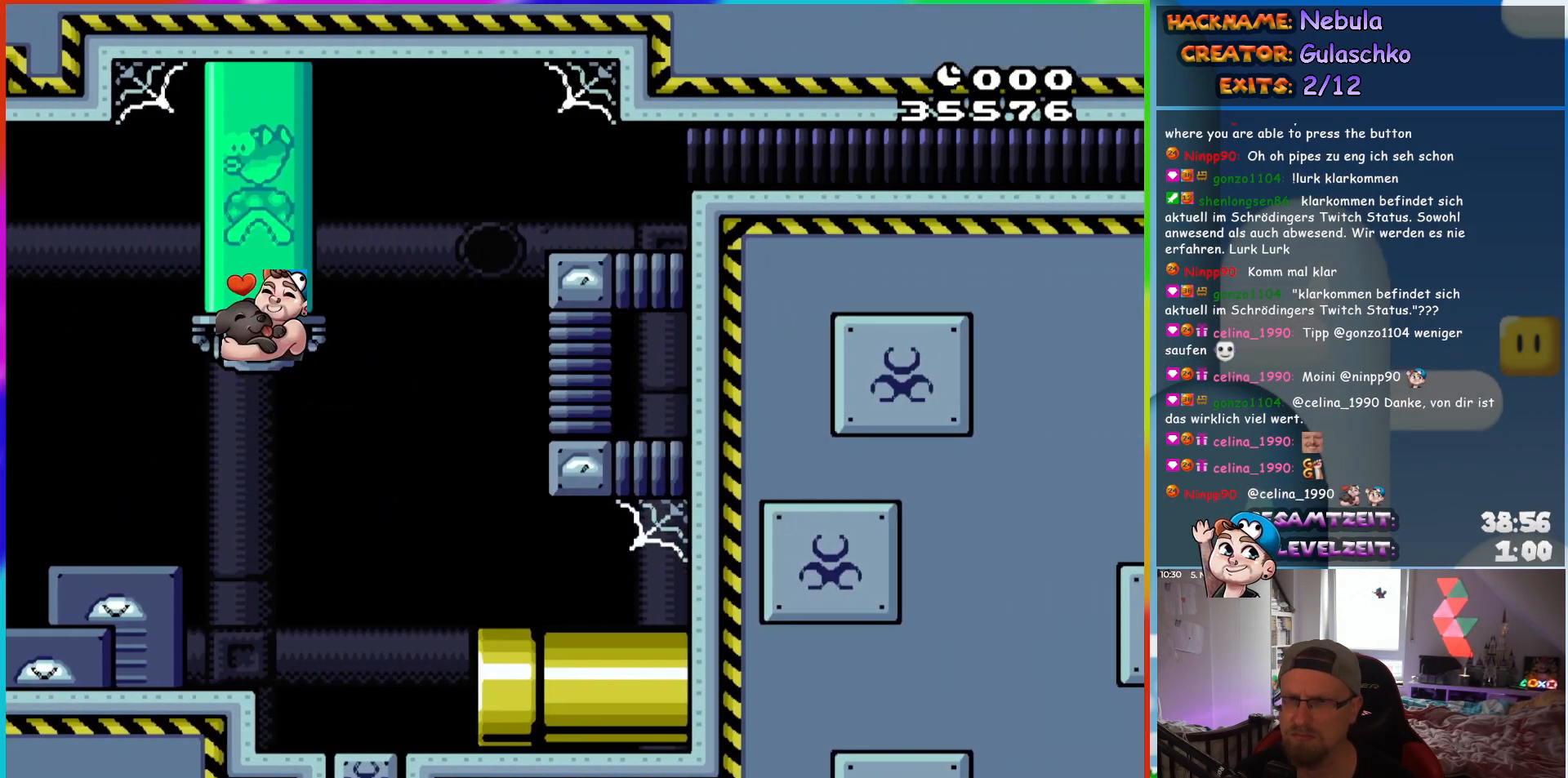
{"buttons": [], "events": [[83, "Y", "up"]]}
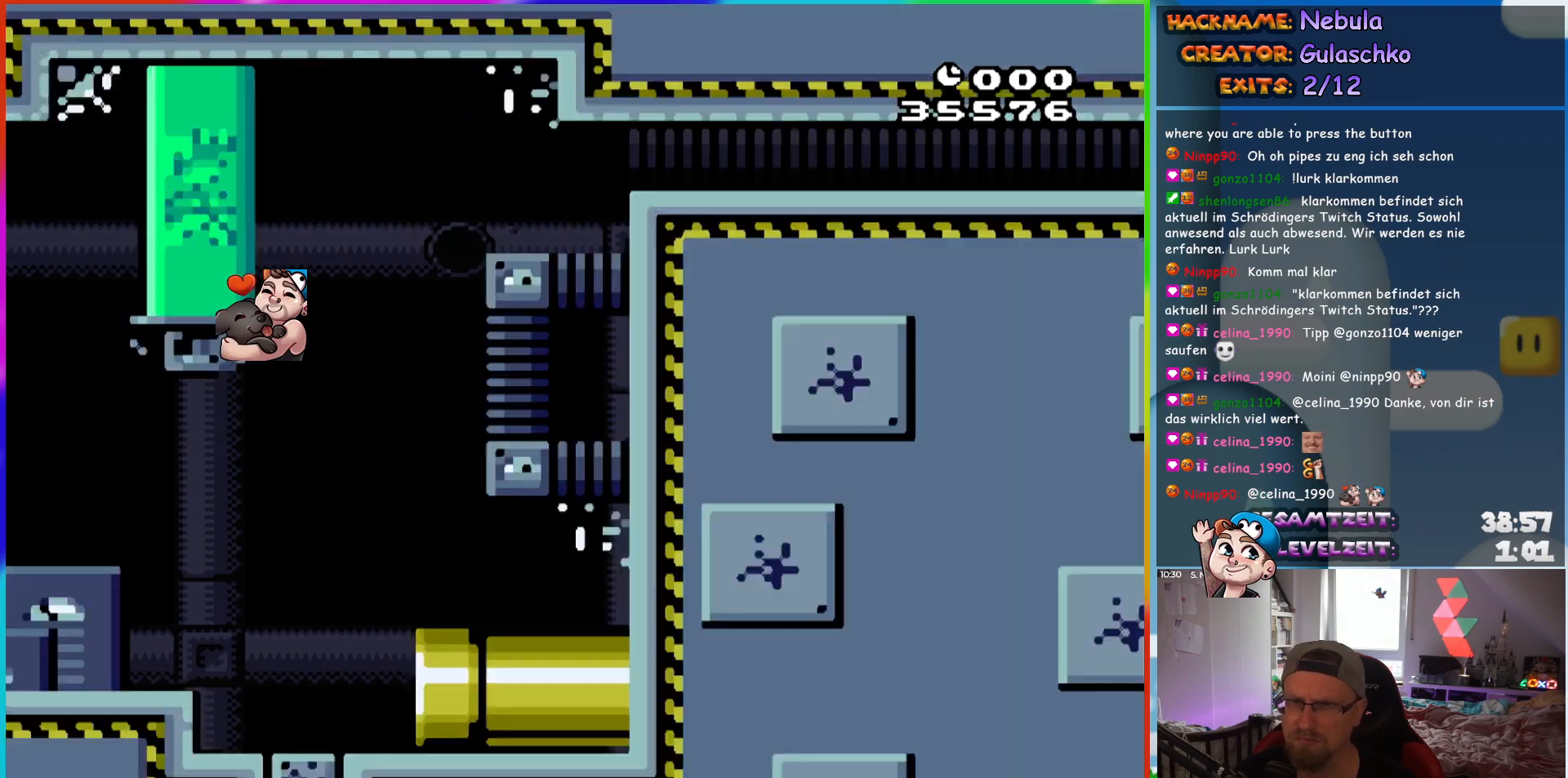
{"buttons": [], "events": []}
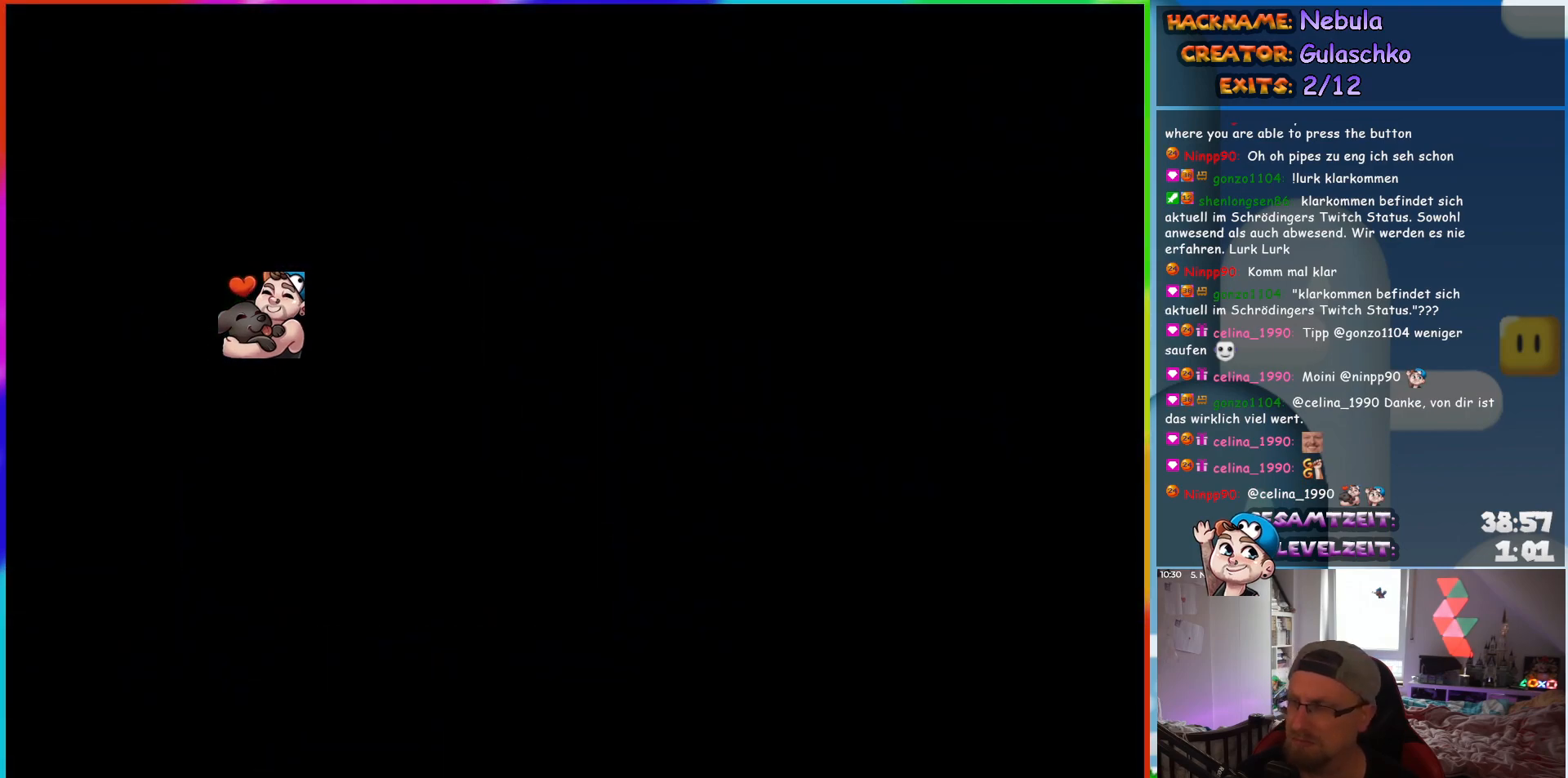
{"buttons": [], "events": []}
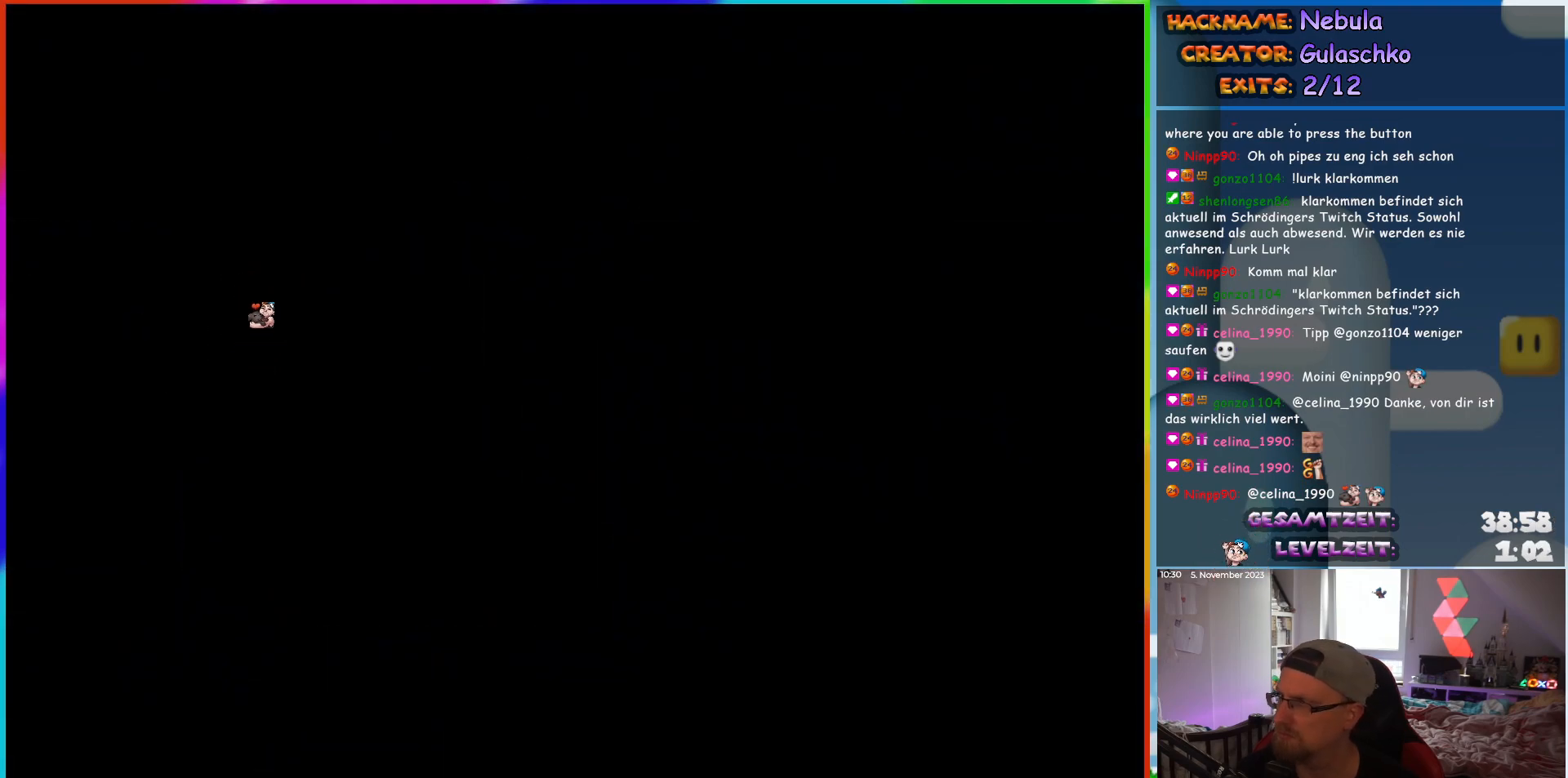
{"buttons": [], "events": []}
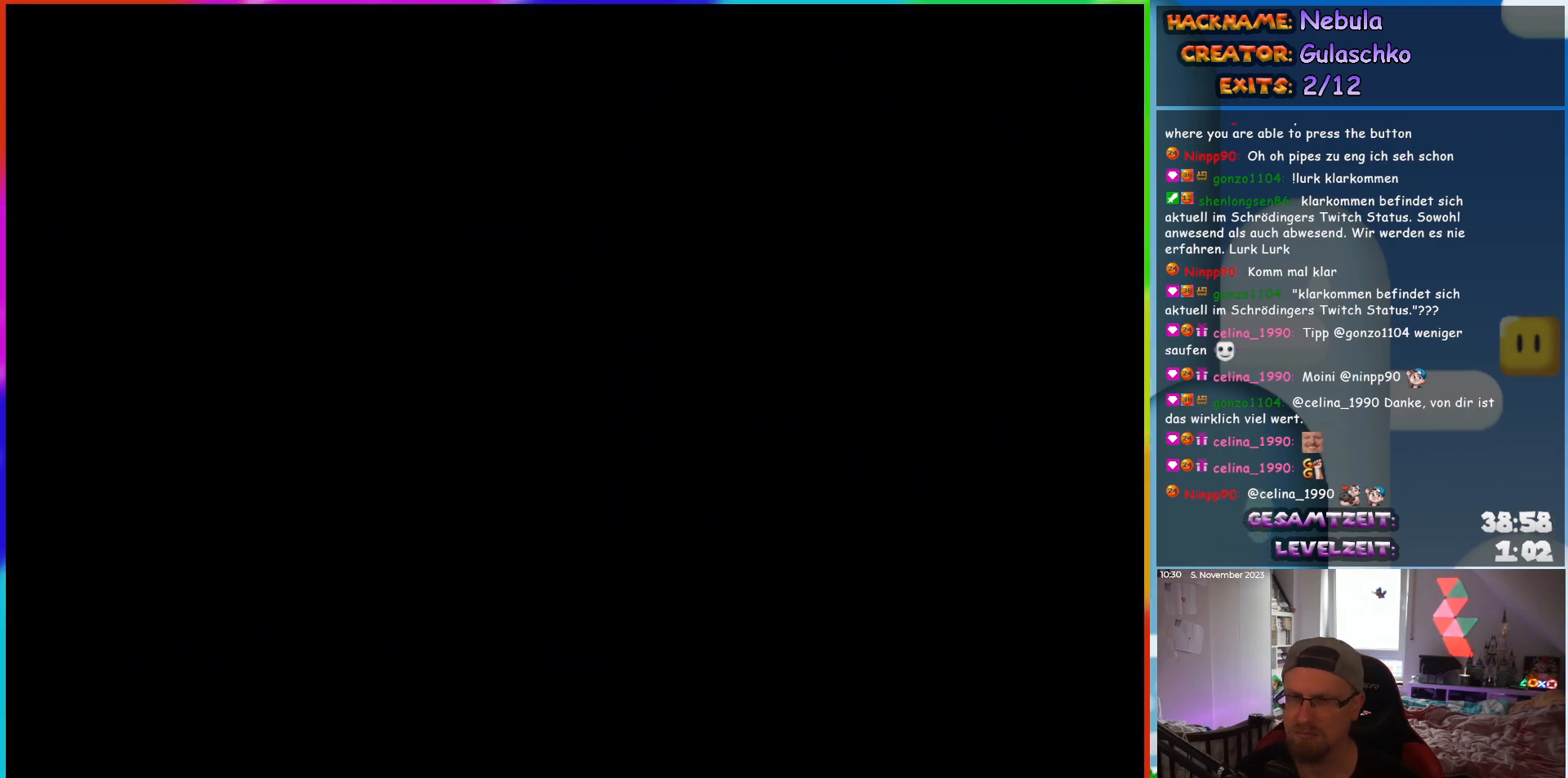
{"buttons": [], "events": []}
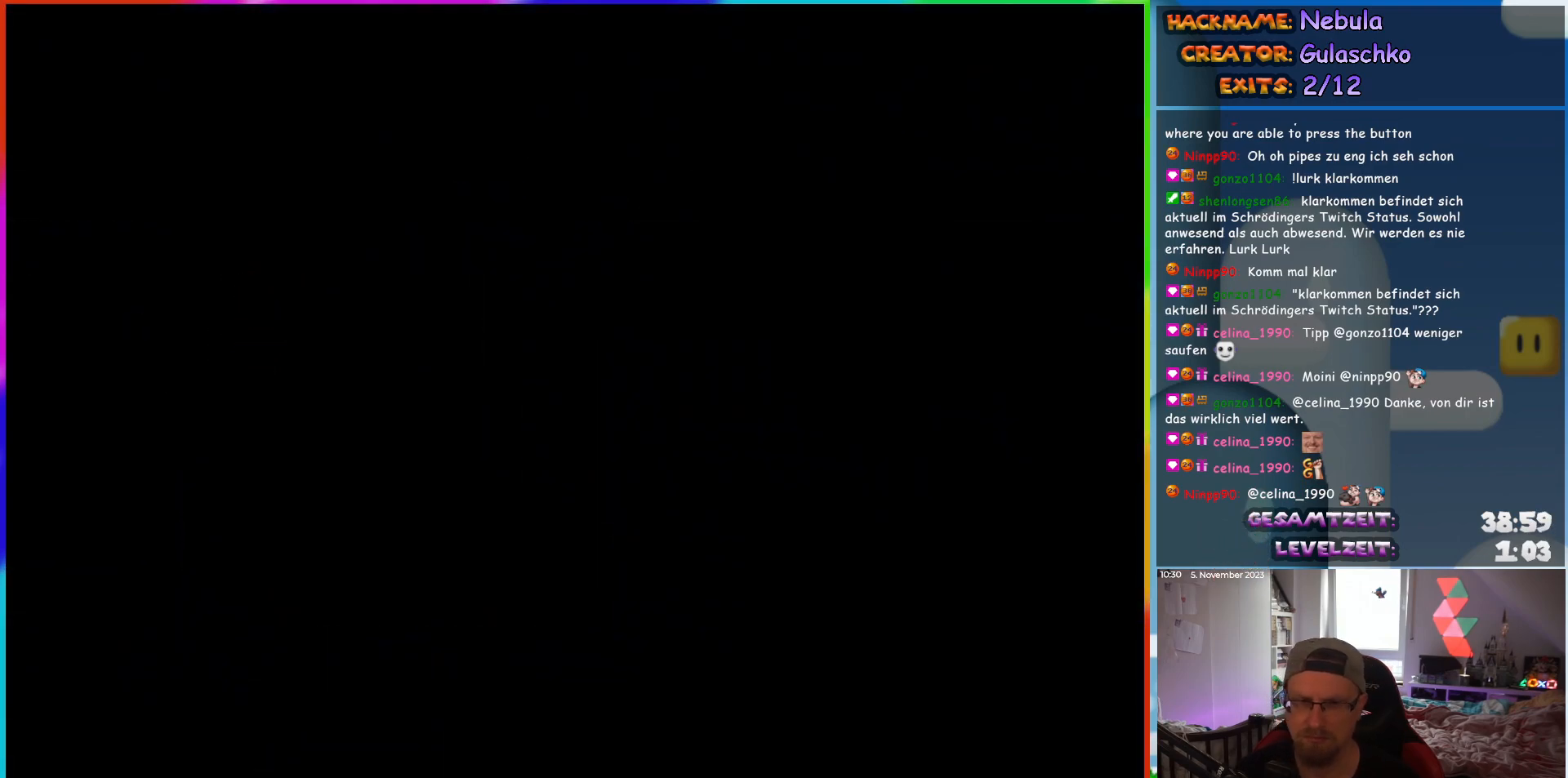
{"buttons": ["Y", "DPAD_RIGHT"], "events": [[33, "DPAD_RIGHT", "down"], [33, "Y", "down"]]}
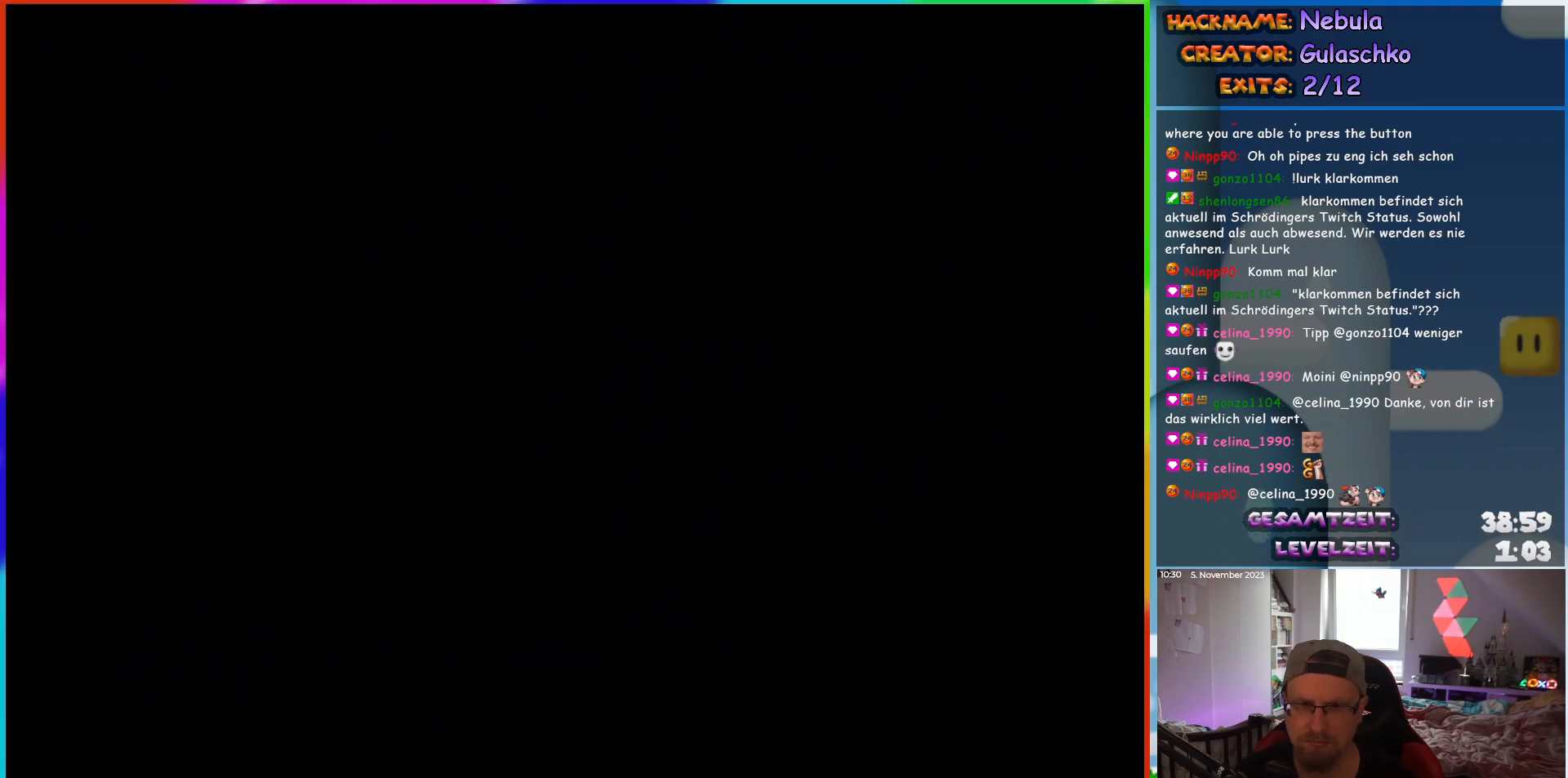
{"buttons": ["Y", "DPAD_RIGHT"], "events": []}